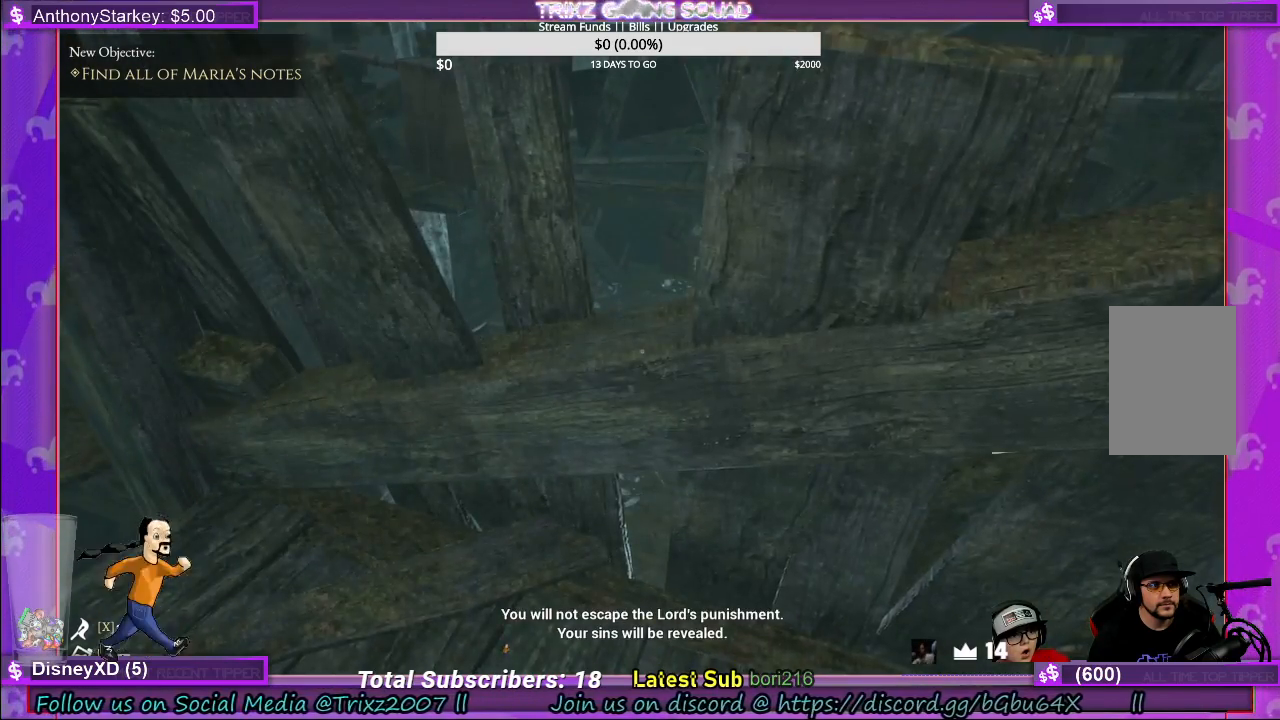
Gameplay with keyboard and mouse; each line is a JSON object with the keys and mouse buttons held at the frame after it. "events" lists presses ("down") and releases ("up") of "a", "ctrl", "d", "e", "f", "q", "r", "s", "shift", "space", "tab", "w", "mouse_left", "mouse_wheel", "mouse_right" and "mouse_mb4" between this image and that frame as [ms after this image, input, new state], when the widget could be followed in between. "mouse_left", "mouse_wheel", "mouse_right", "mouse_mb4" = the "left", "wheel", "right", "mb4" buttons of the "mouse" list. No other keys are recorded. "wheel" means that the mouse wheel is clicked or scrolled. Mouse movement is not recorded.
{"keys": [], "mouse": [], "events": [[33, "a", "down"], [267, "w", "down"], [300, "a", "up"], [400, "w", "up"]]}
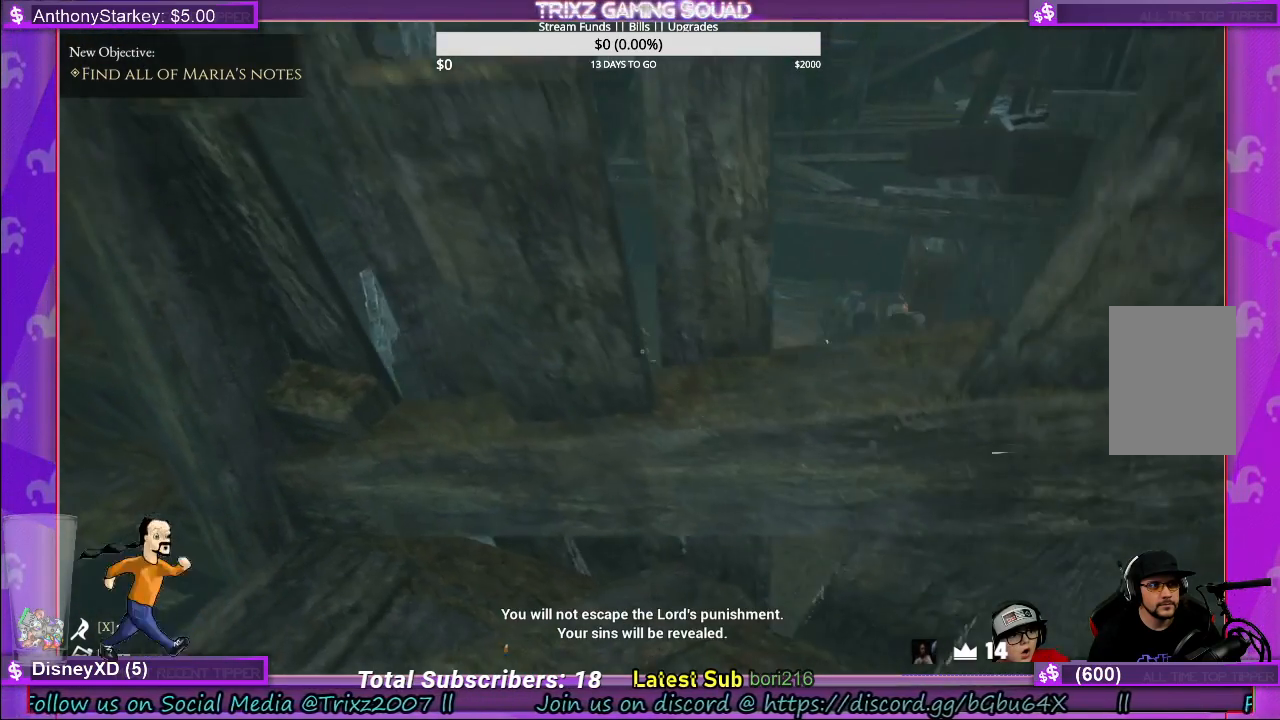
{"keys": [], "mouse": [], "events": []}
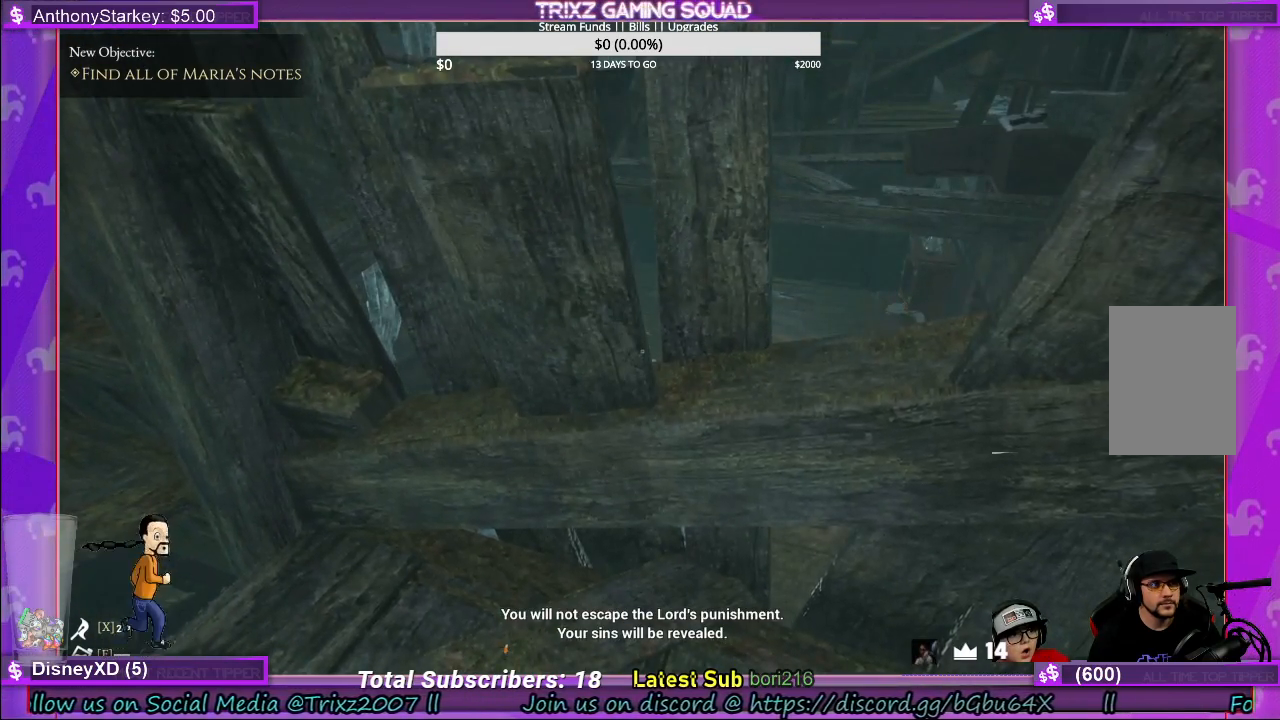
{"keys": ["w"], "mouse": [], "events": [[467, "w", "down"]]}
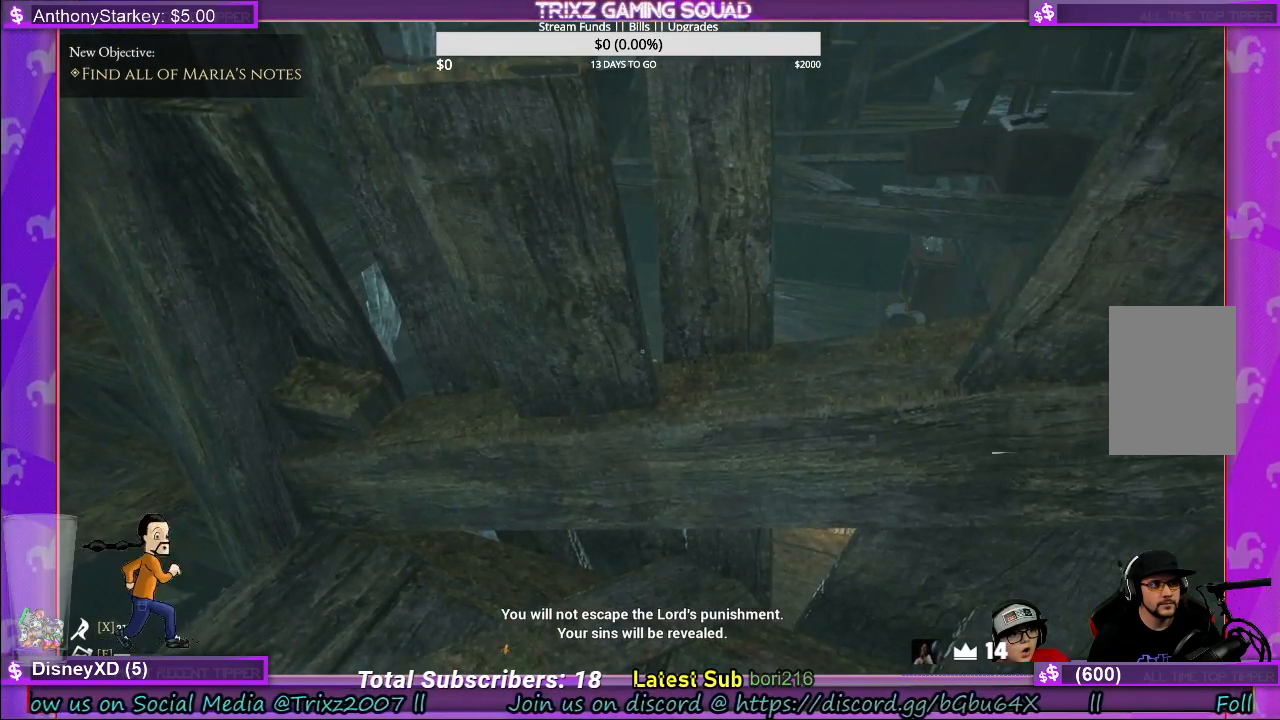
{"keys": [], "mouse": [], "events": [[283, "w", "up"]]}
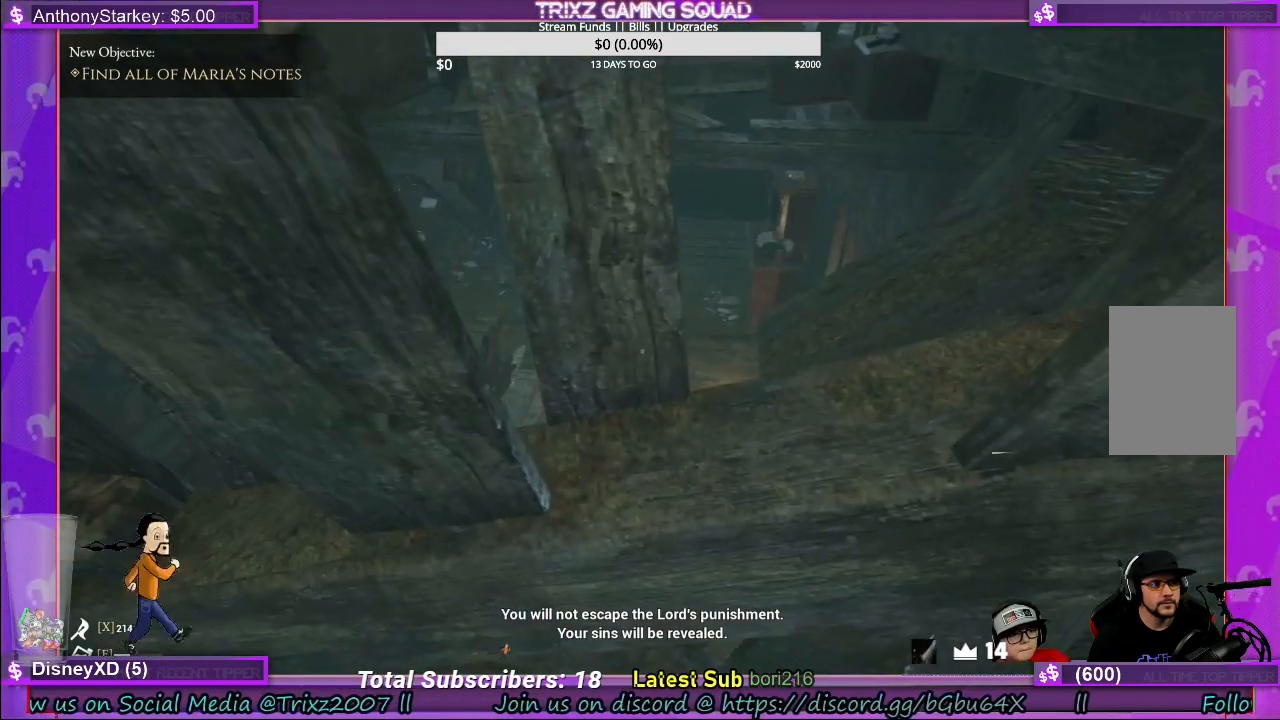
{"keys": [], "mouse": [], "events": []}
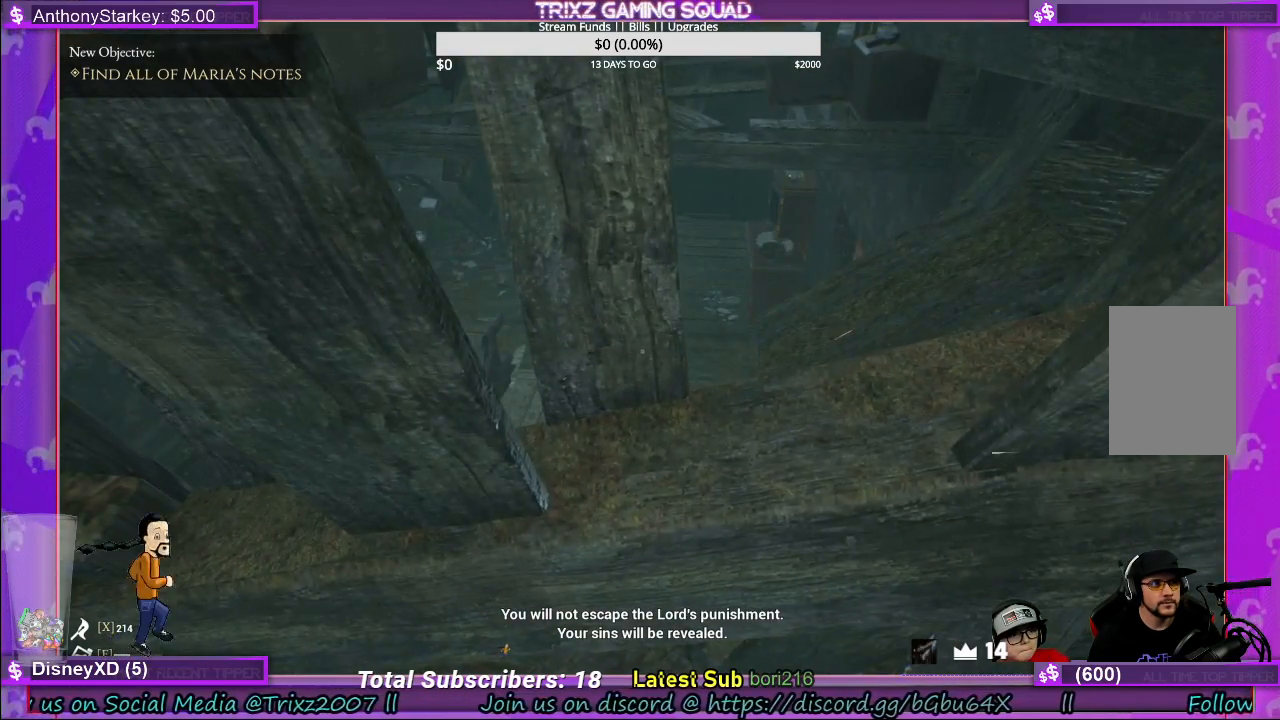
{"keys": ["w"], "mouse": [], "events": [[417, "a", "down"], [433, "w", "down"], [483, "a", "up"]]}
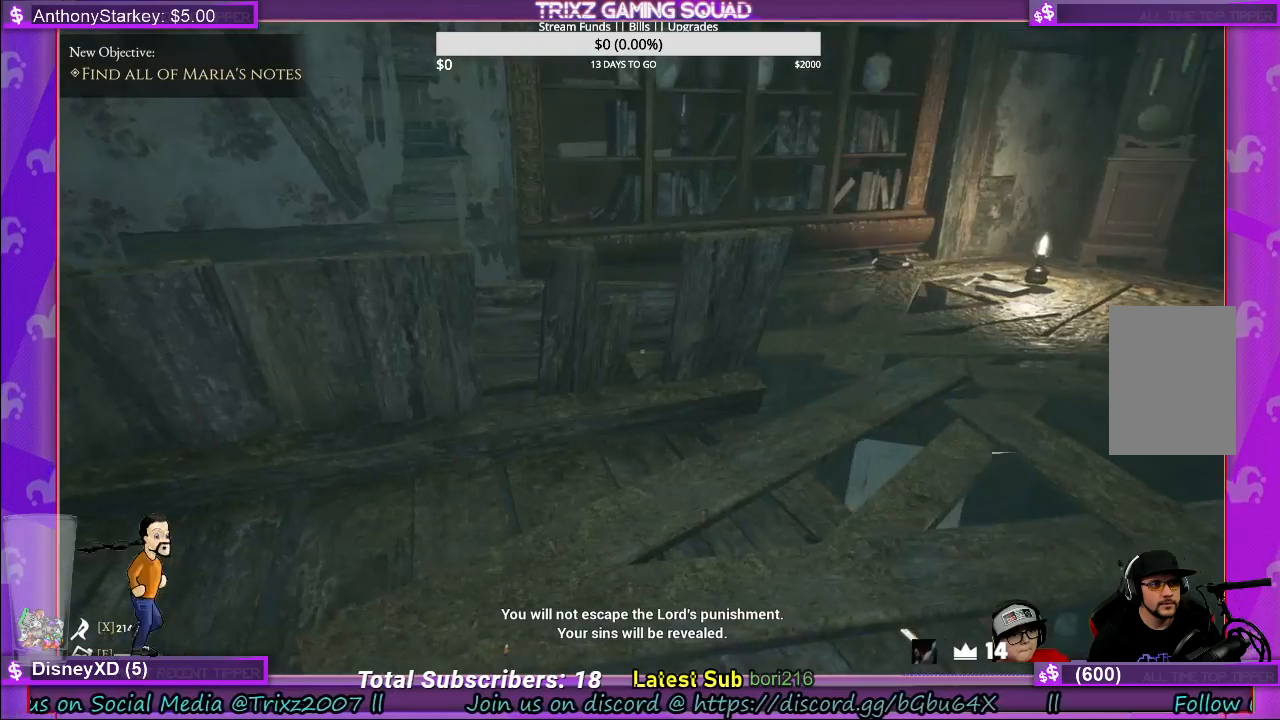
{"keys": [], "mouse": [], "events": [[183, "w", "up"], [333, "w", "down"], [483, "w", "up"]]}
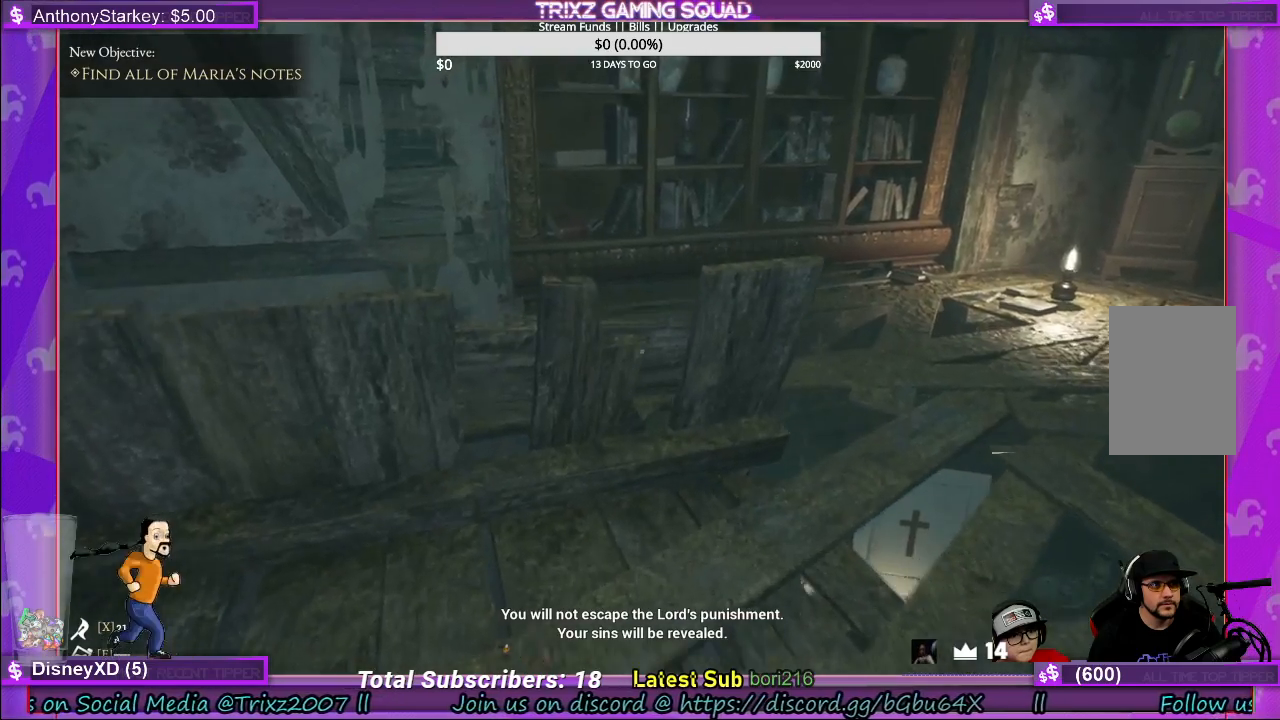
{"keys": ["w"], "mouse": [], "events": [[83, "d", "down"], [117, "w", "down"], [250, "d", "up"]]}
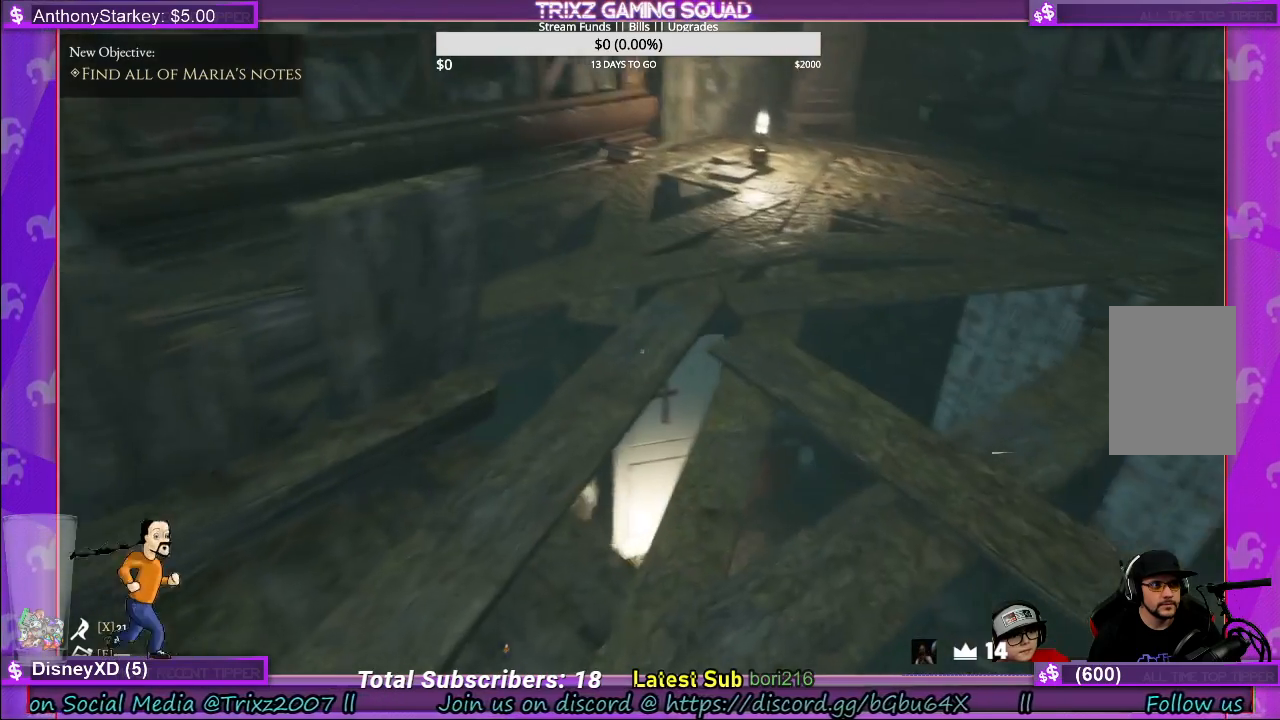
{"keys": ["w"], "mouse": [], "events": []}
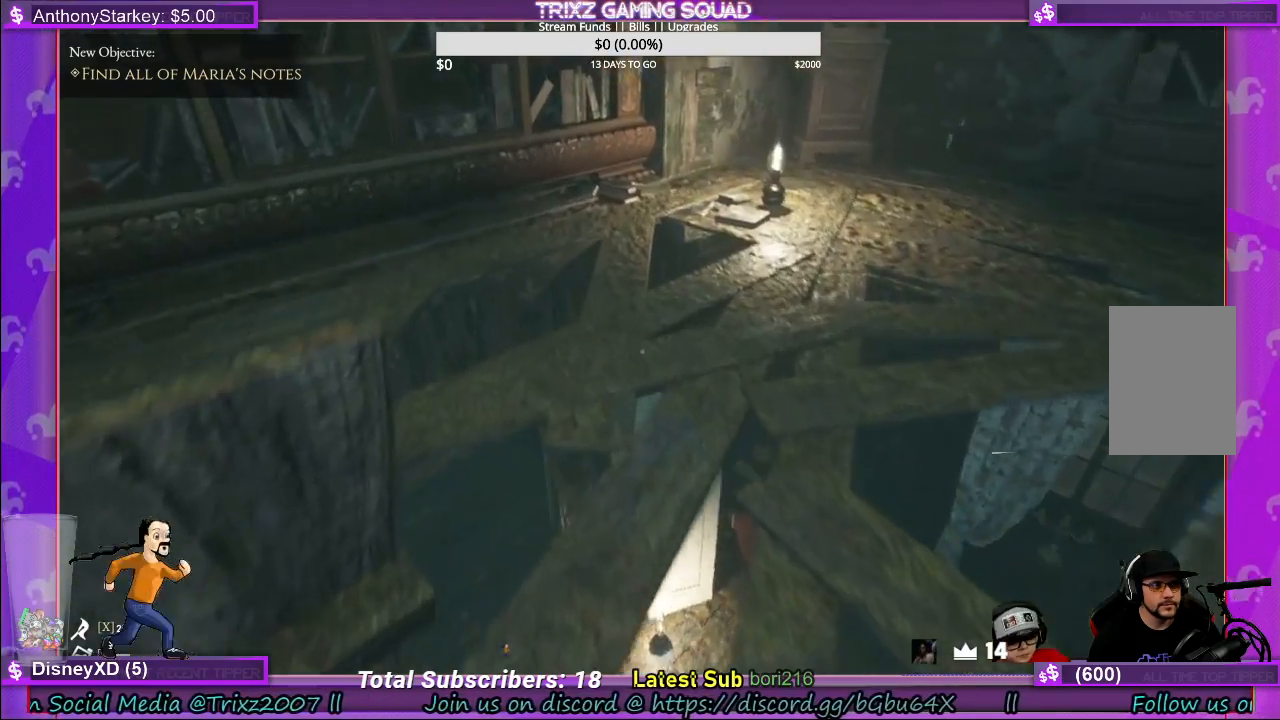
{"keys": ["d", "w"], "mouse": [], "events": [[33, "d", "down"]]}
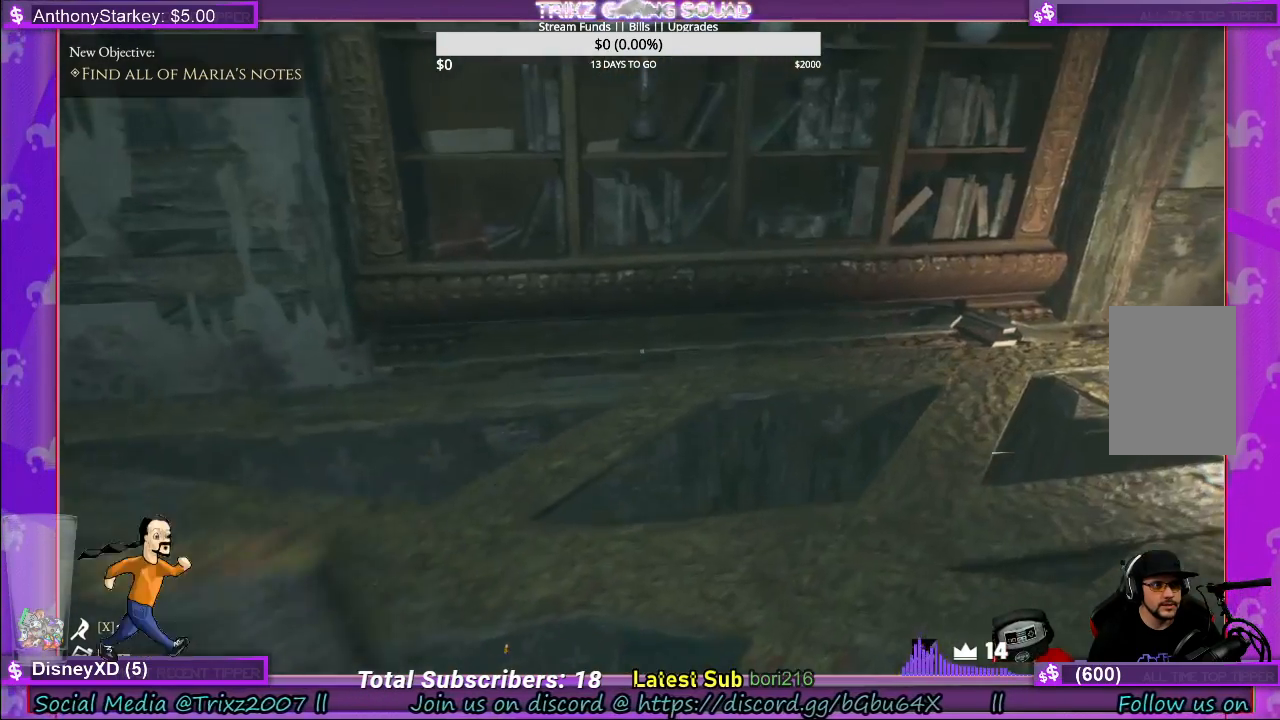
{"keys": ["d", "w"], "mouse": [], "events": []}
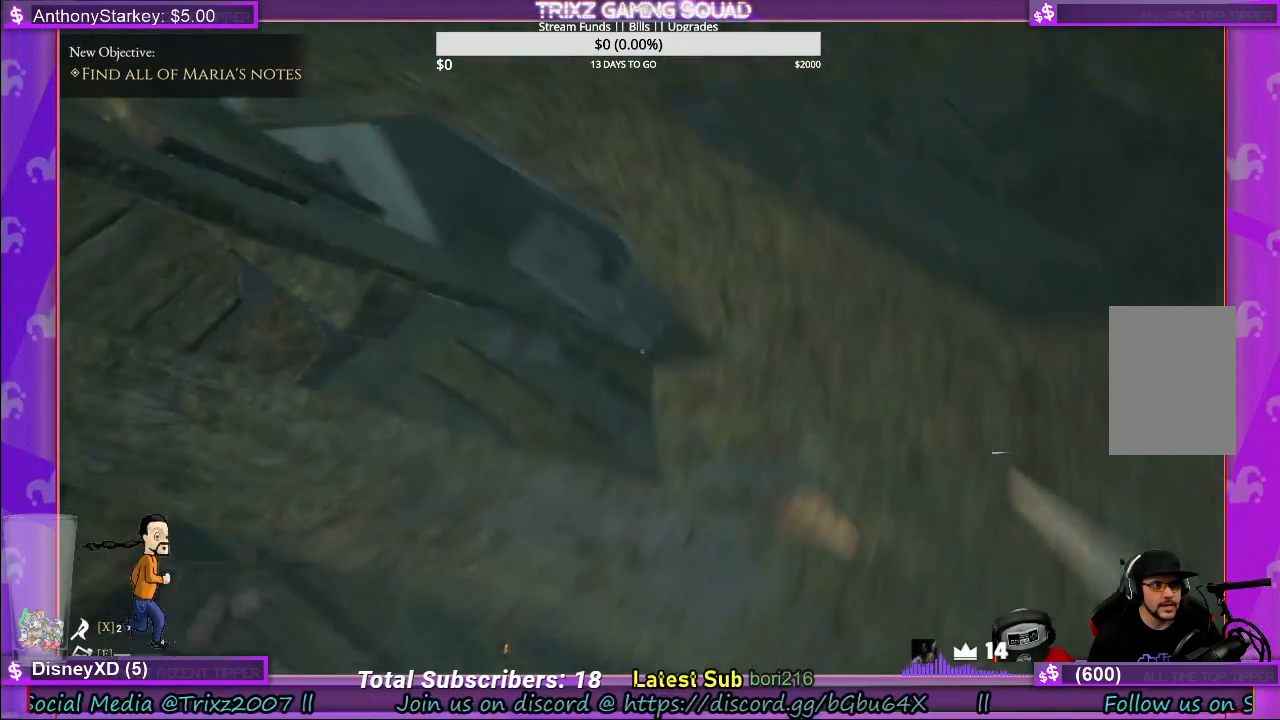
{"keys": ["w"], "mouse": [], "events": [[150, "d", "up"]]}
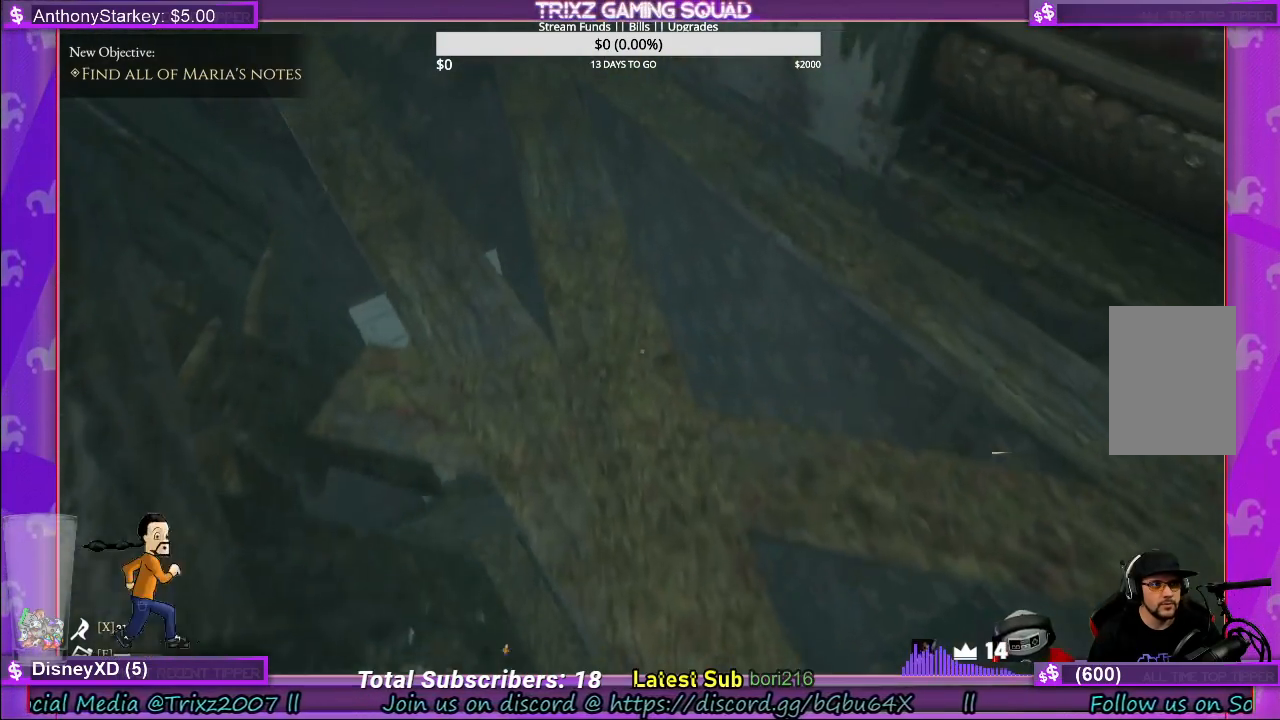
{"keys": ["d", "w"], "mouse": [], "events": [[250, "d", "down"]]}
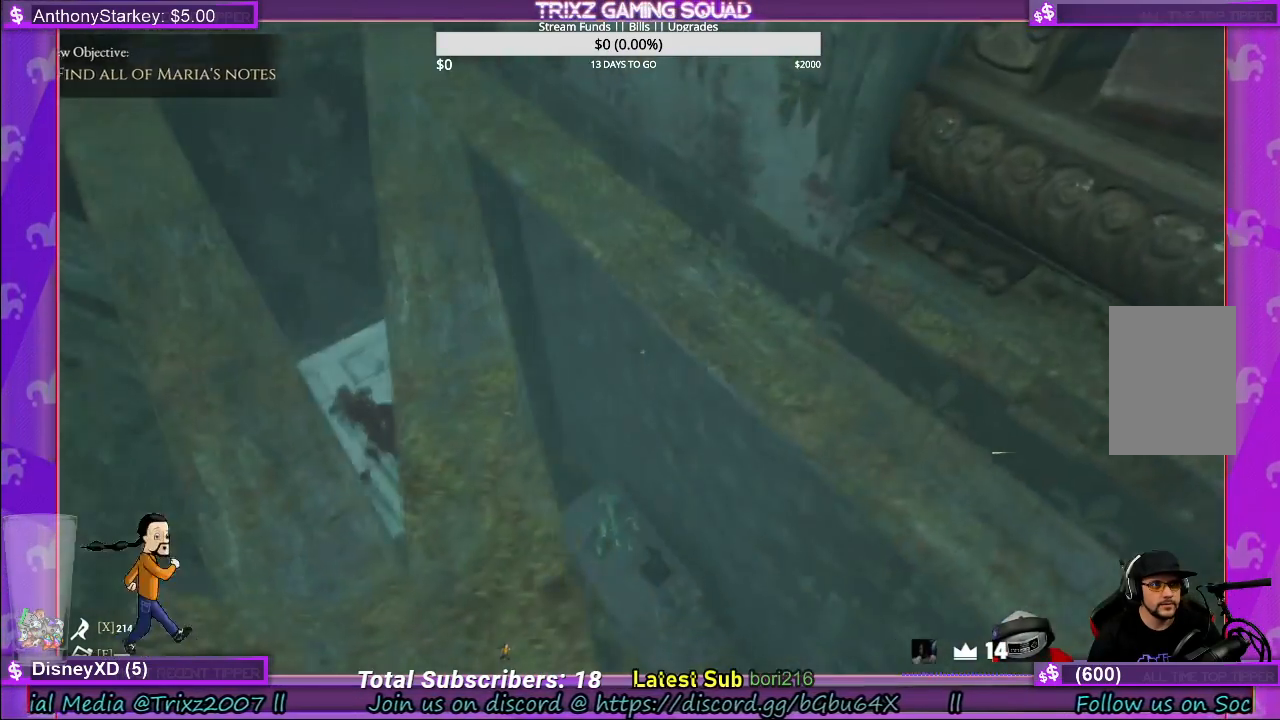
{"keys": ["w"], "mouse": [], "events": [[83, "d", "up"]]}
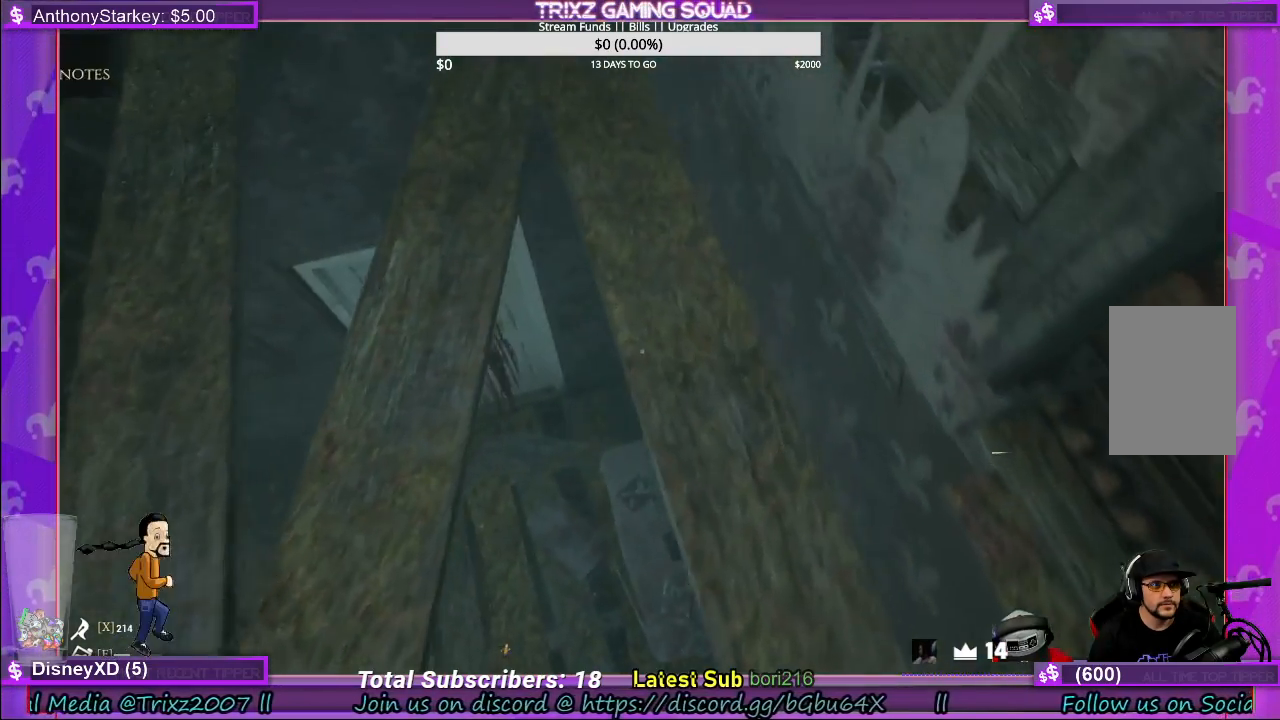
{"keys": [], "mouse": [], "events": [[217, "a", "down"], [217, "w", "up"], [350, "a", "up"]]}
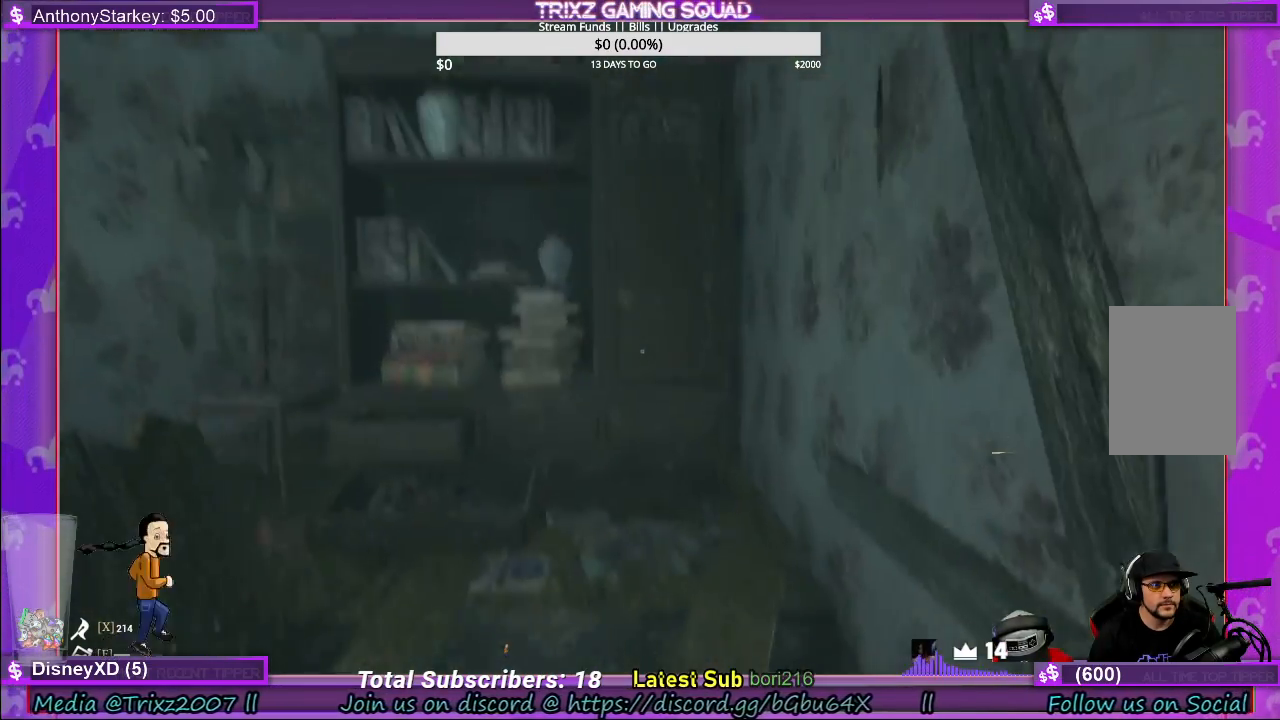
{"keys": [], "mouse": [], "events": []}
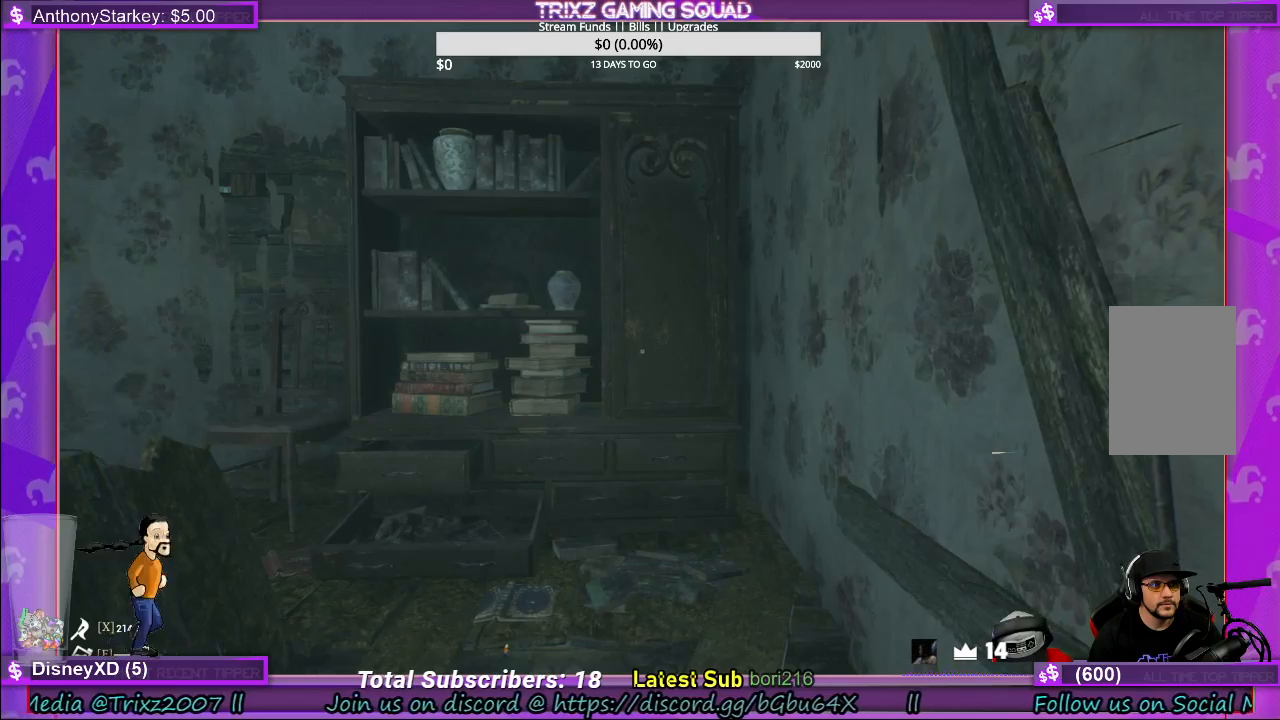
{"keys": ["w"], "mouse": [], "events": [[117, "w", "down"]]}
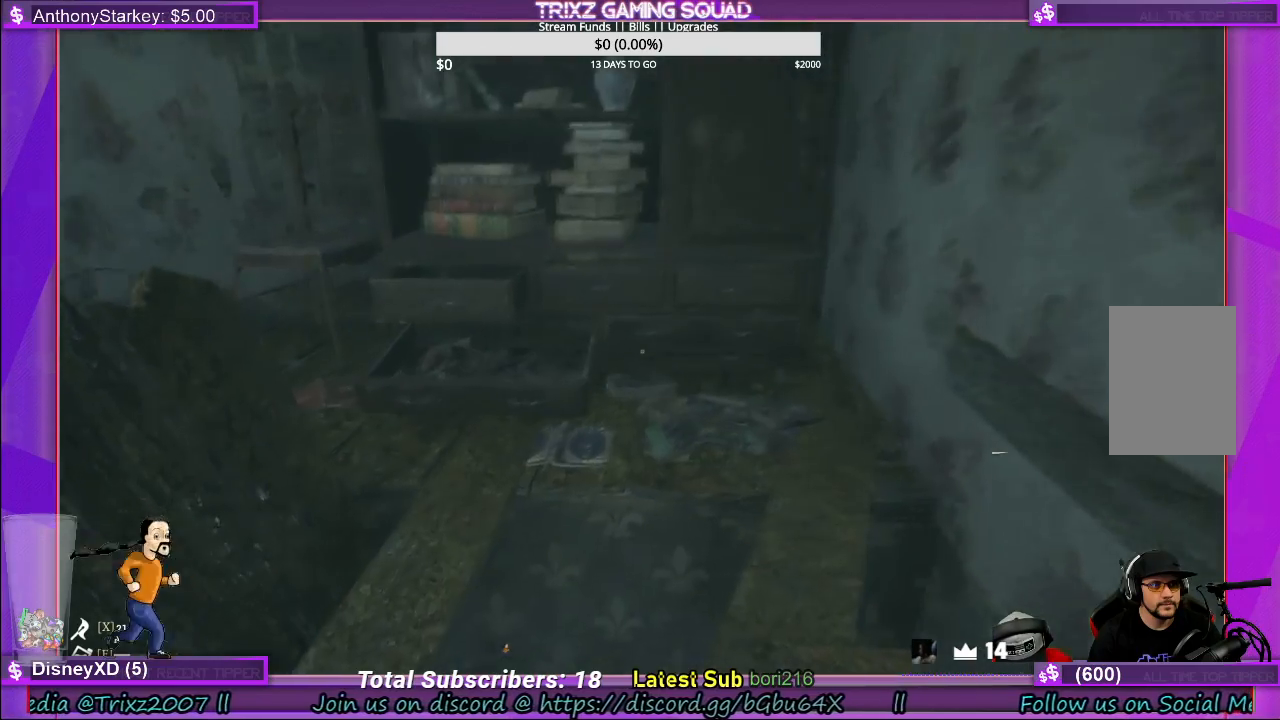
{"keys": [], "mouse": [], "events": [[283, "d", "down"], [367, "w", "up"], [500, "d", "up"]]}
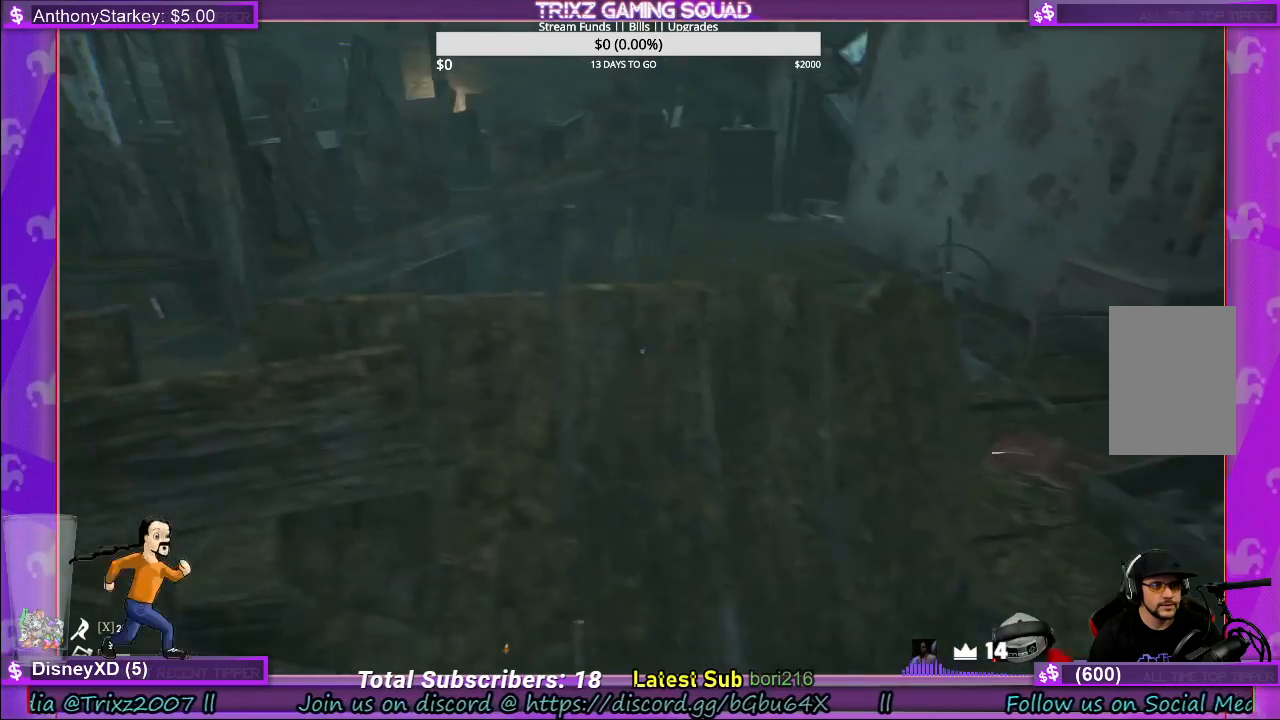
{"keys": [], "mouse": [], "events": []}
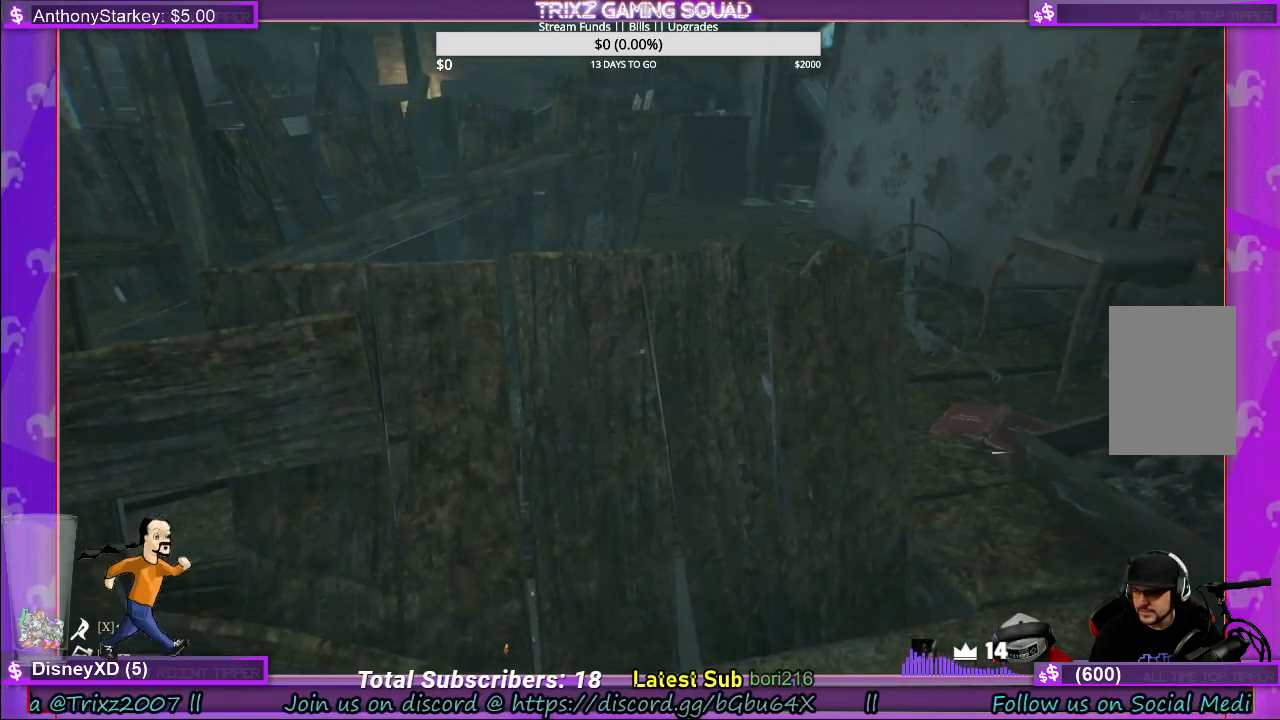
{"keys": ["d", "w"], "mouse": [], "events": [[100, "d", "down"], [450, "w", "down"]]}
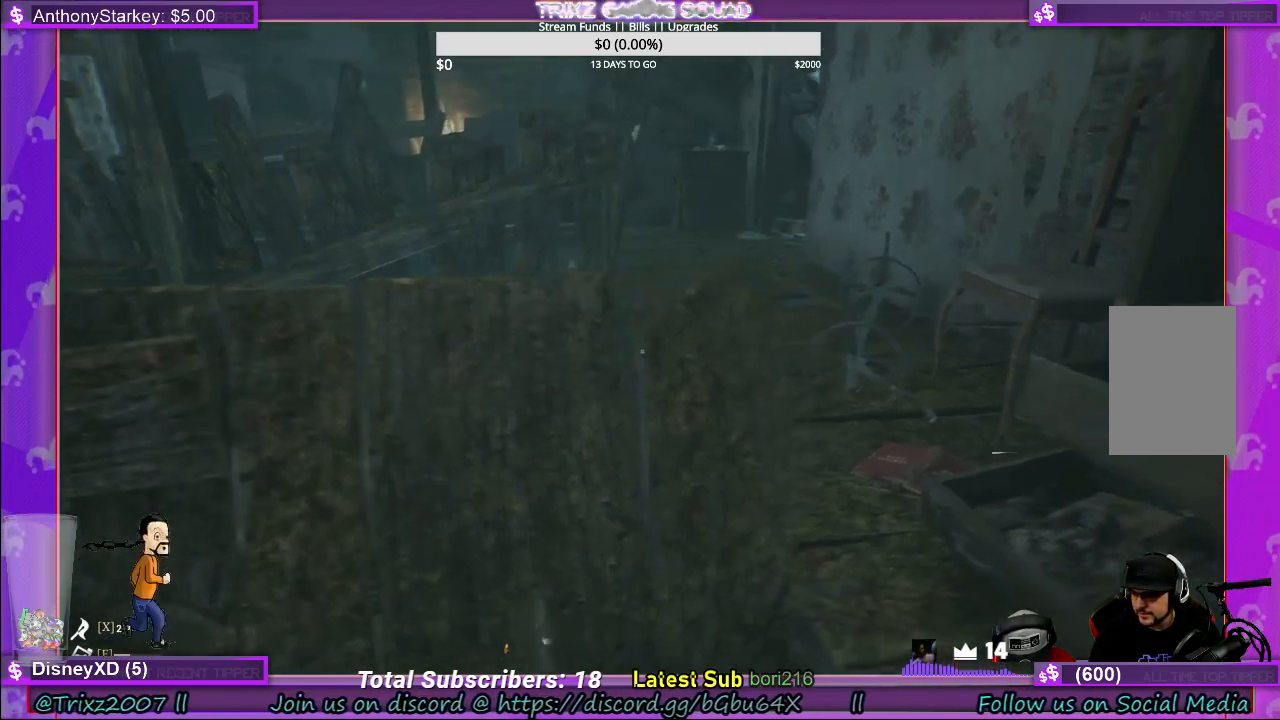
{"keys": ["w"], "mouse": [], "events": [[300, "d", "up"], [317, "w", "up"], [483, "w", "down"]]}
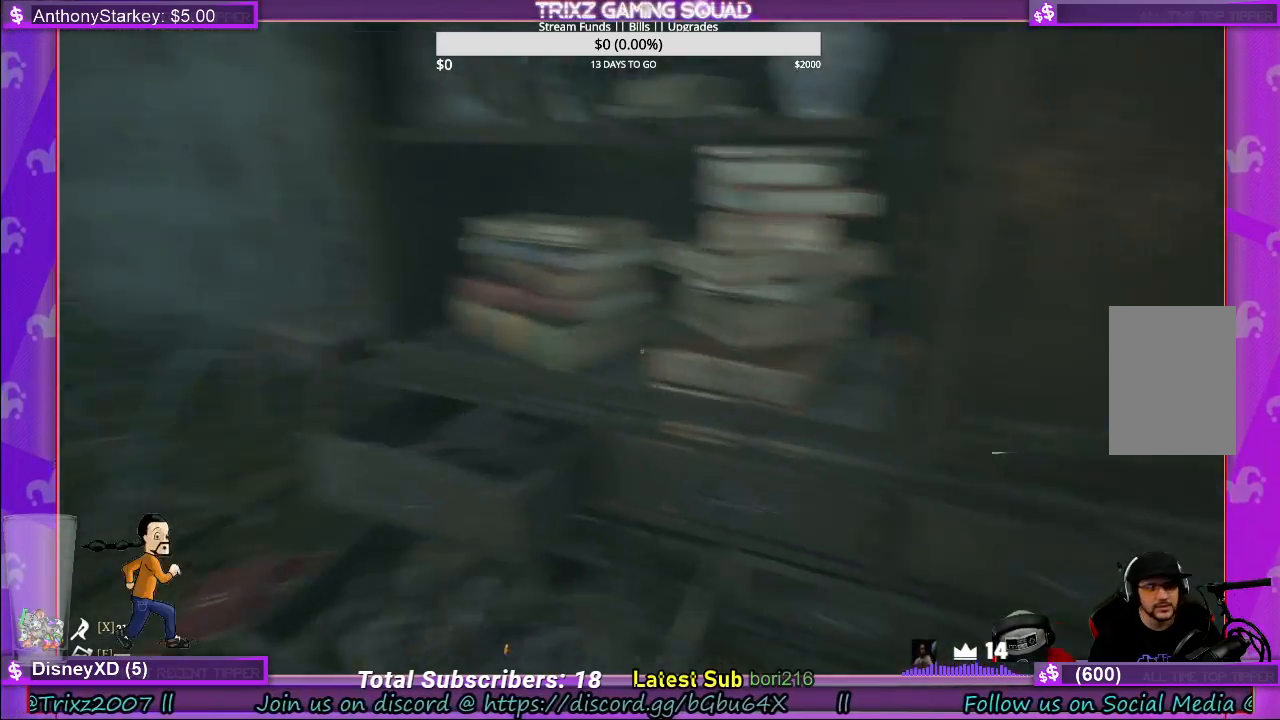
{"keys": [], "mouse": [], "events": [[433, "w", "up"]]}
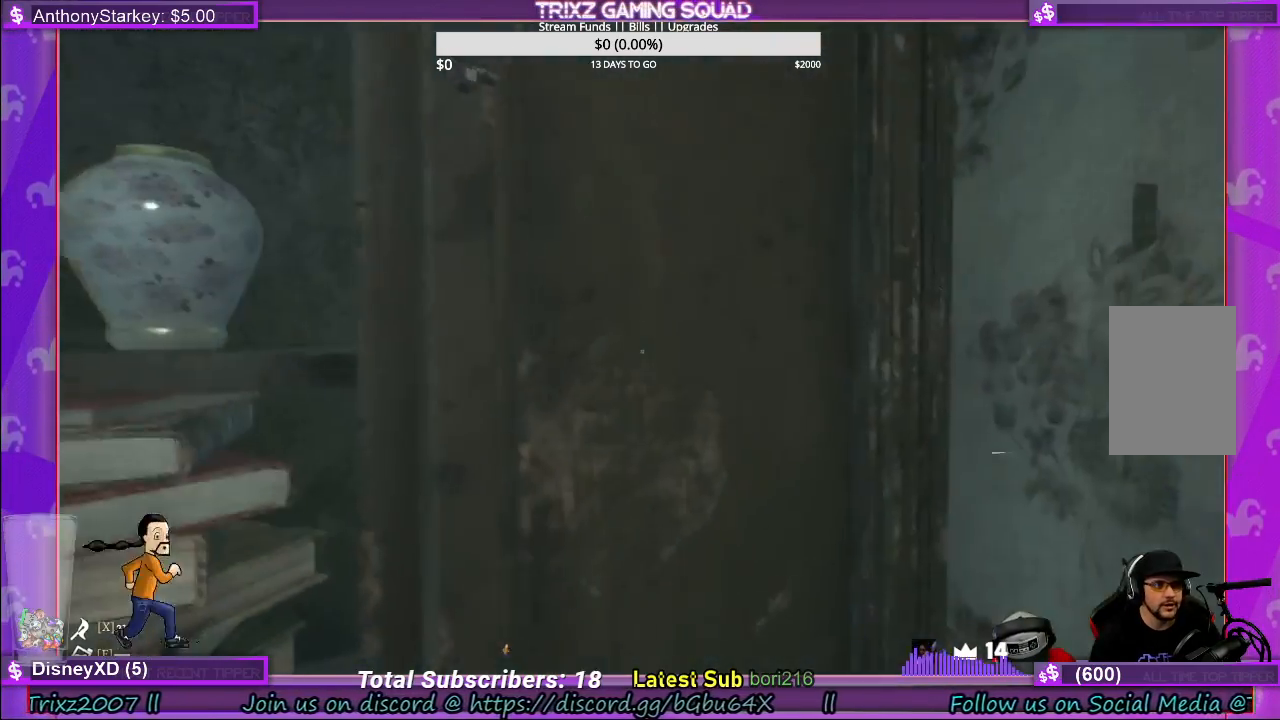
{"keys": ["w"], "mouse": [], "events": [[33, "mouse_left", "down"], [83, "s", "down"], [117, "mouse_left", "up"], [200, "a", "down"], [217, "s", "up"], [350, "w", "down"], [417, "a", "up"]]}